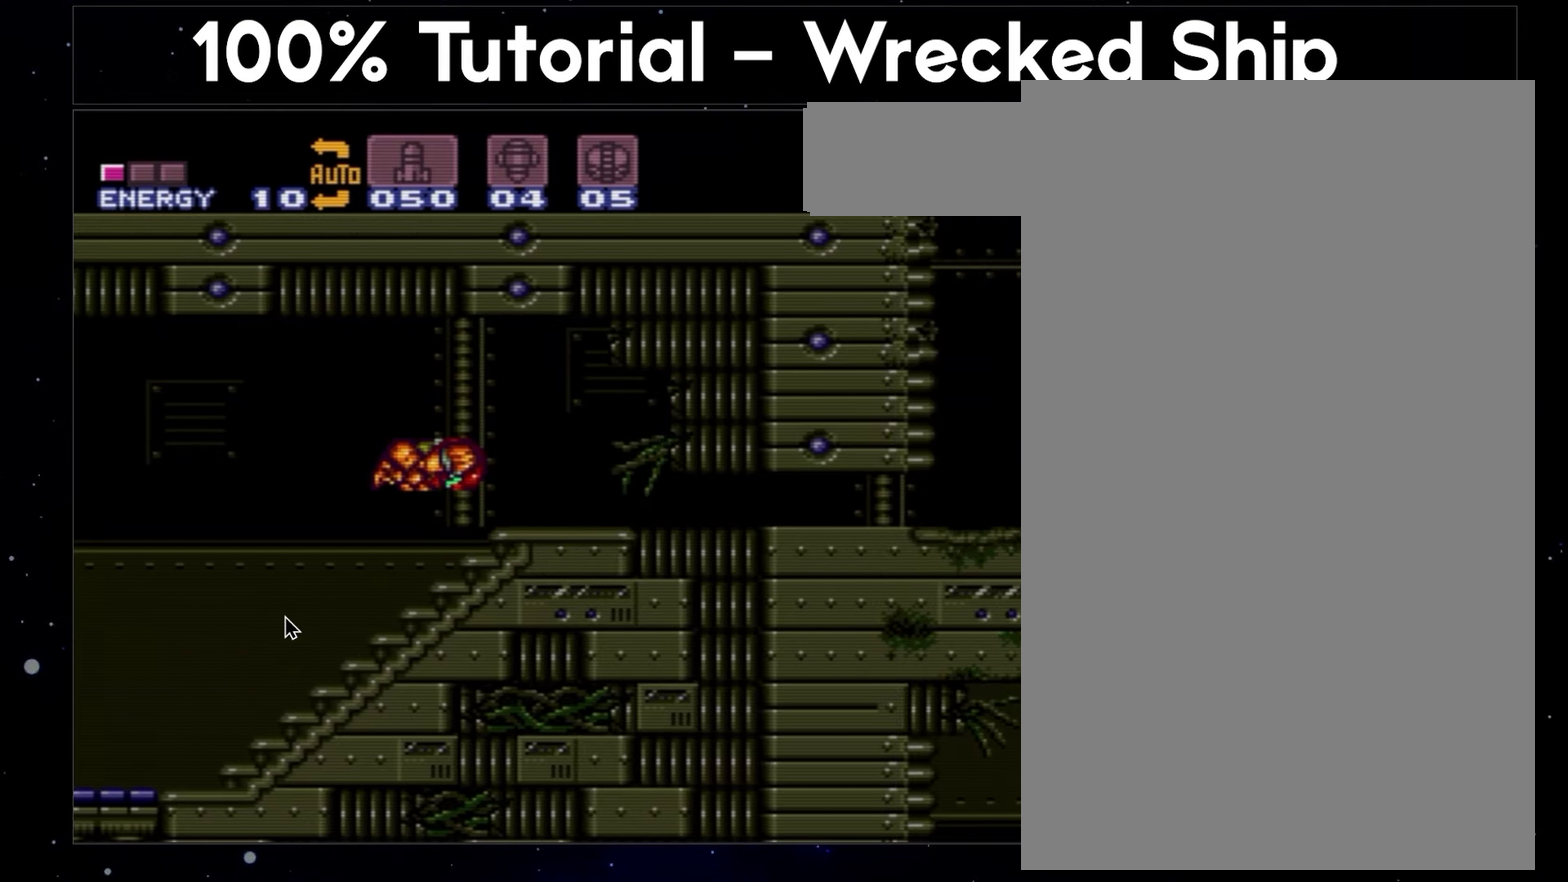
Gameplay with a controller (Nintendo layout); each line is a JSON object with the inputs held at the frame after it. "events" lists button and stick changes between this image and that frame as [ms after this image, input, new state], when the widget could be followed in between. Not read: L1 L3 R3.
{"buttons": ["B", "DPAD_DOWN"], "events": [[33, "B", "down"], [33, "DPAD_RIGHT", "up"]]}
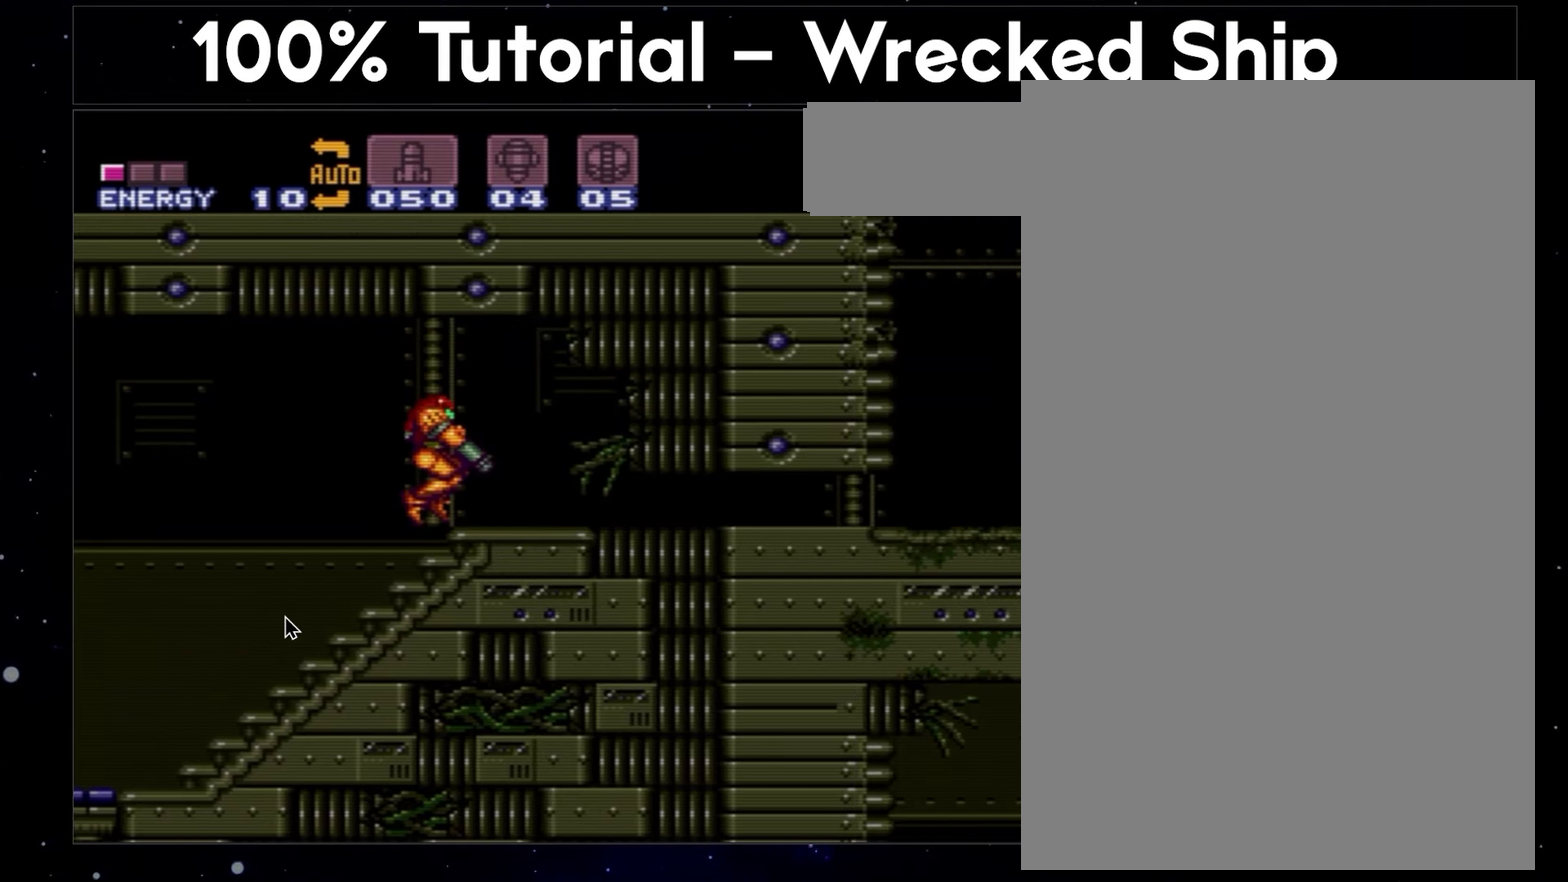
{"buttons": ["B", "DPAD_DOWN"], "events": []}
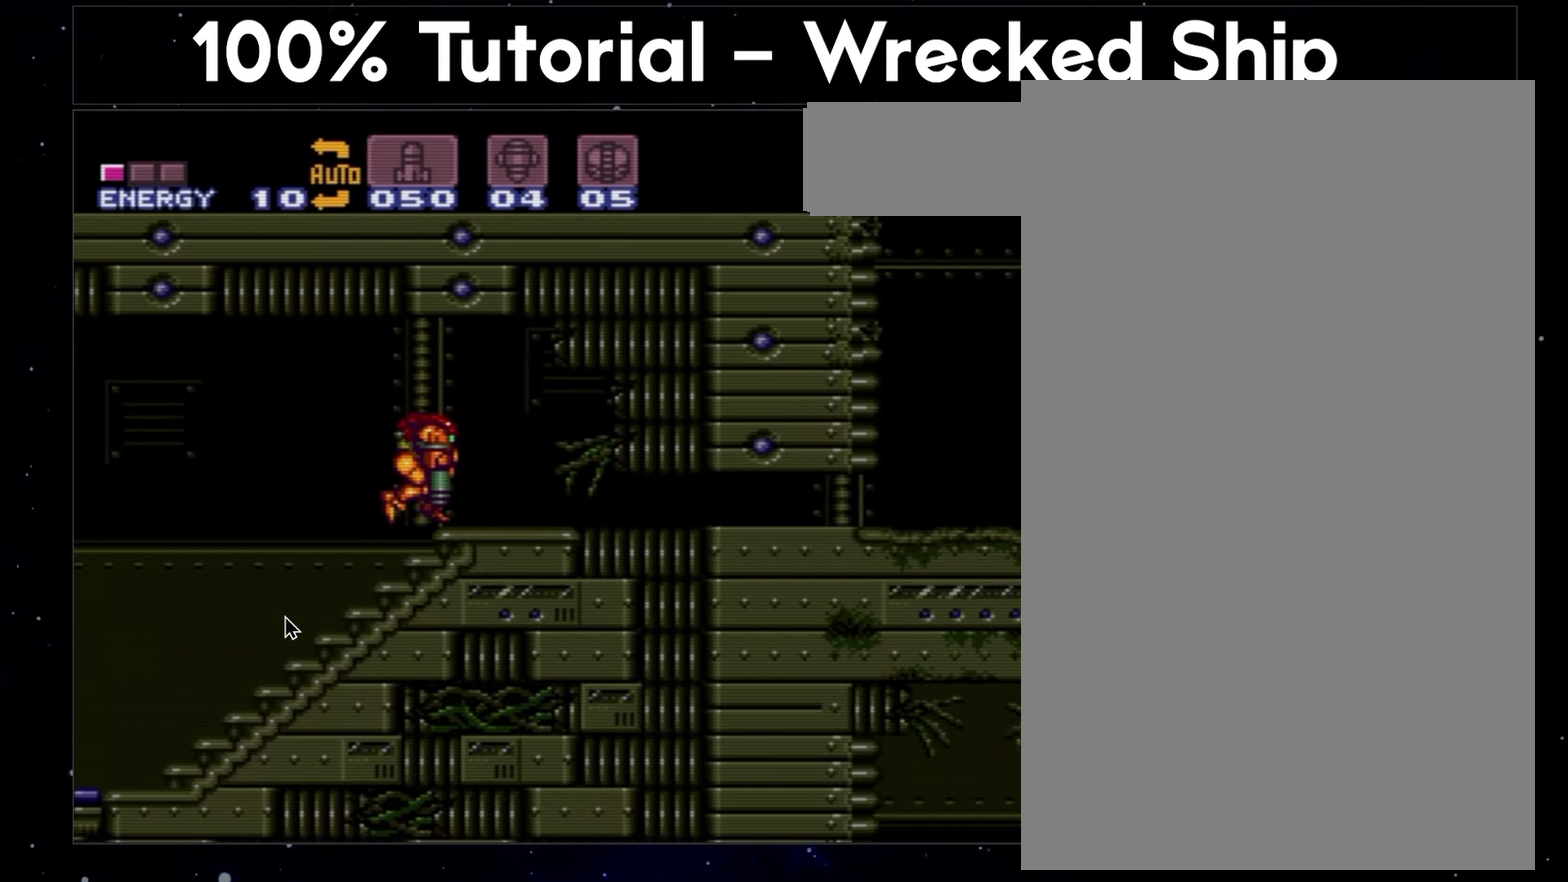
{"buttons": ["B", "DPAD_RIGHT"], "events": [[117, "DPAD_DOWN", "up"], [283, "DPAD_DOWN", "down"], [350, "DPAD_RIGHT", "down"], [383, "DPAD_DOWN", "up"]]}
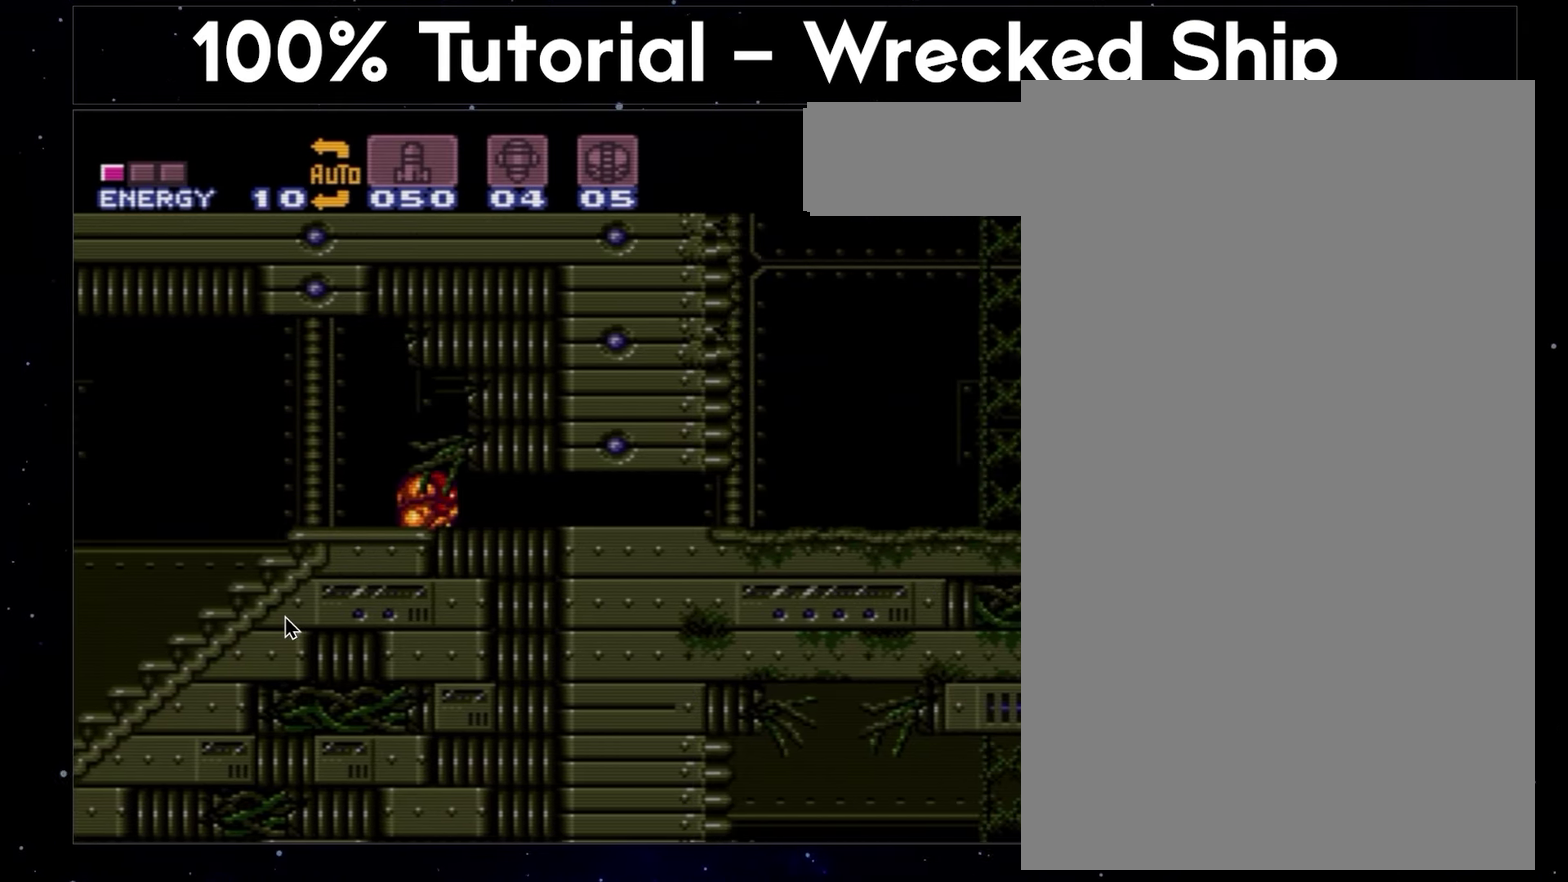
{"buttons": ["B", "DPAD_RIGHT"], "events": []}
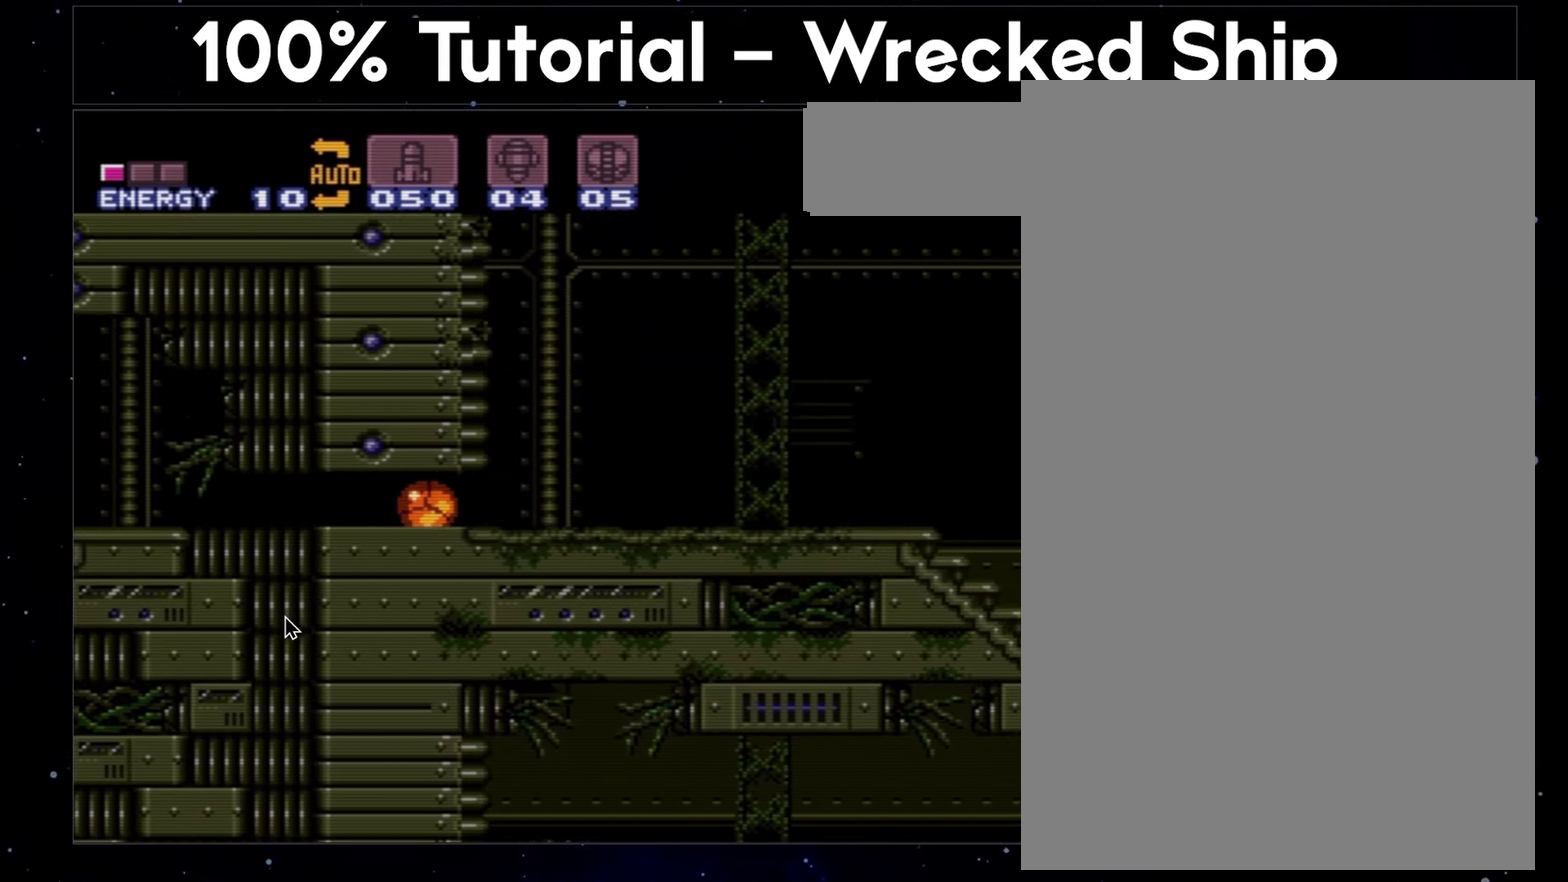
{"buttons": ["A", "DPAD_RIGHT"], "events": [[150, "A", "down"], [350, "B", "up"]]}
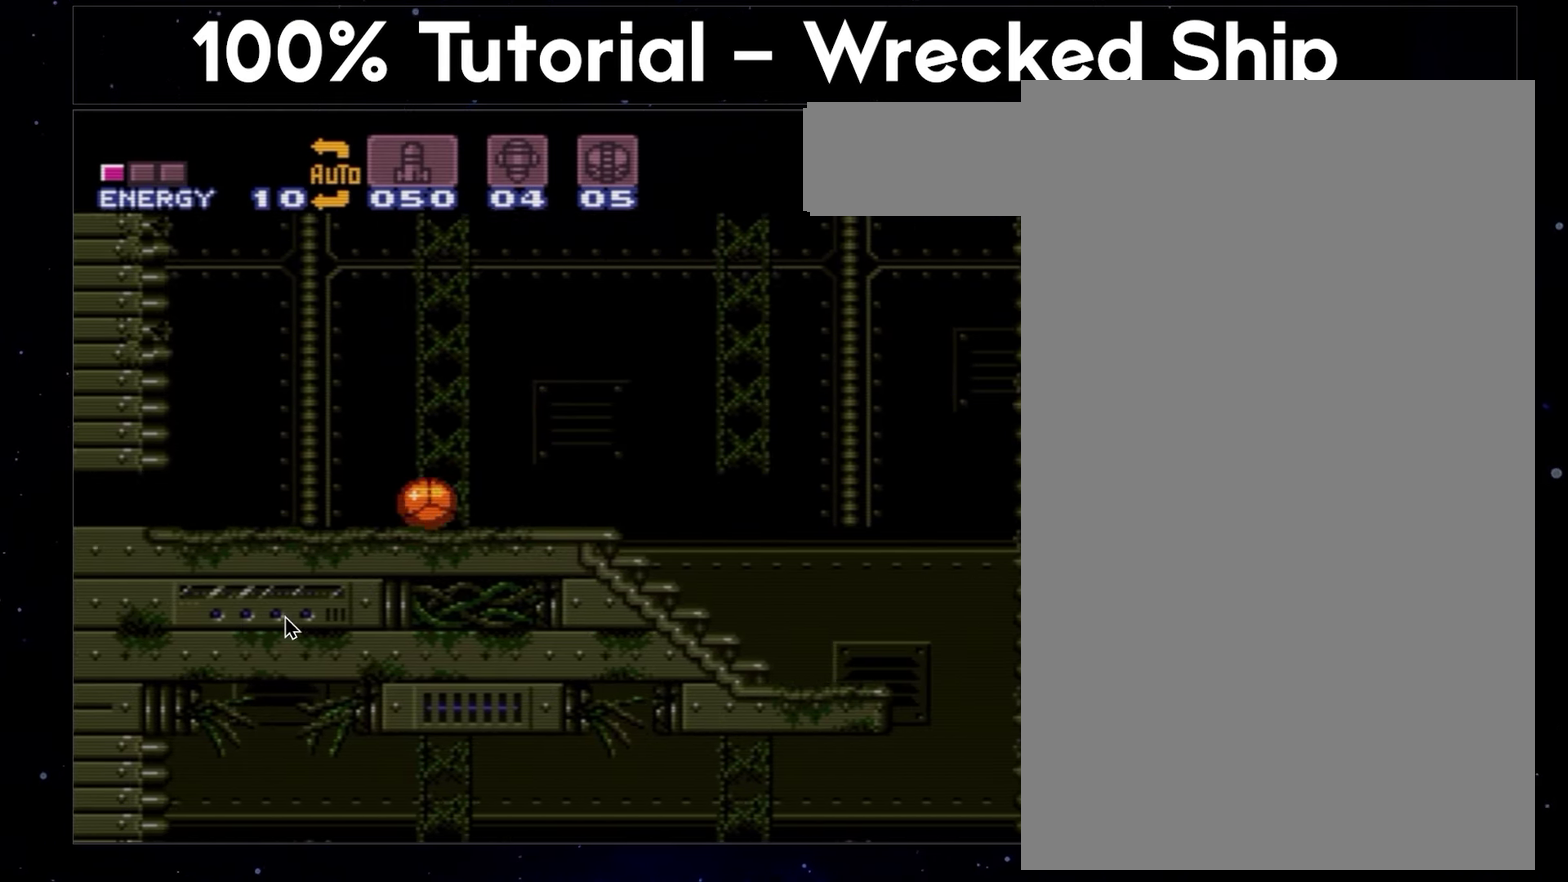
{"buttons": ["A", "DPAD_RIGHT"], "events": []}
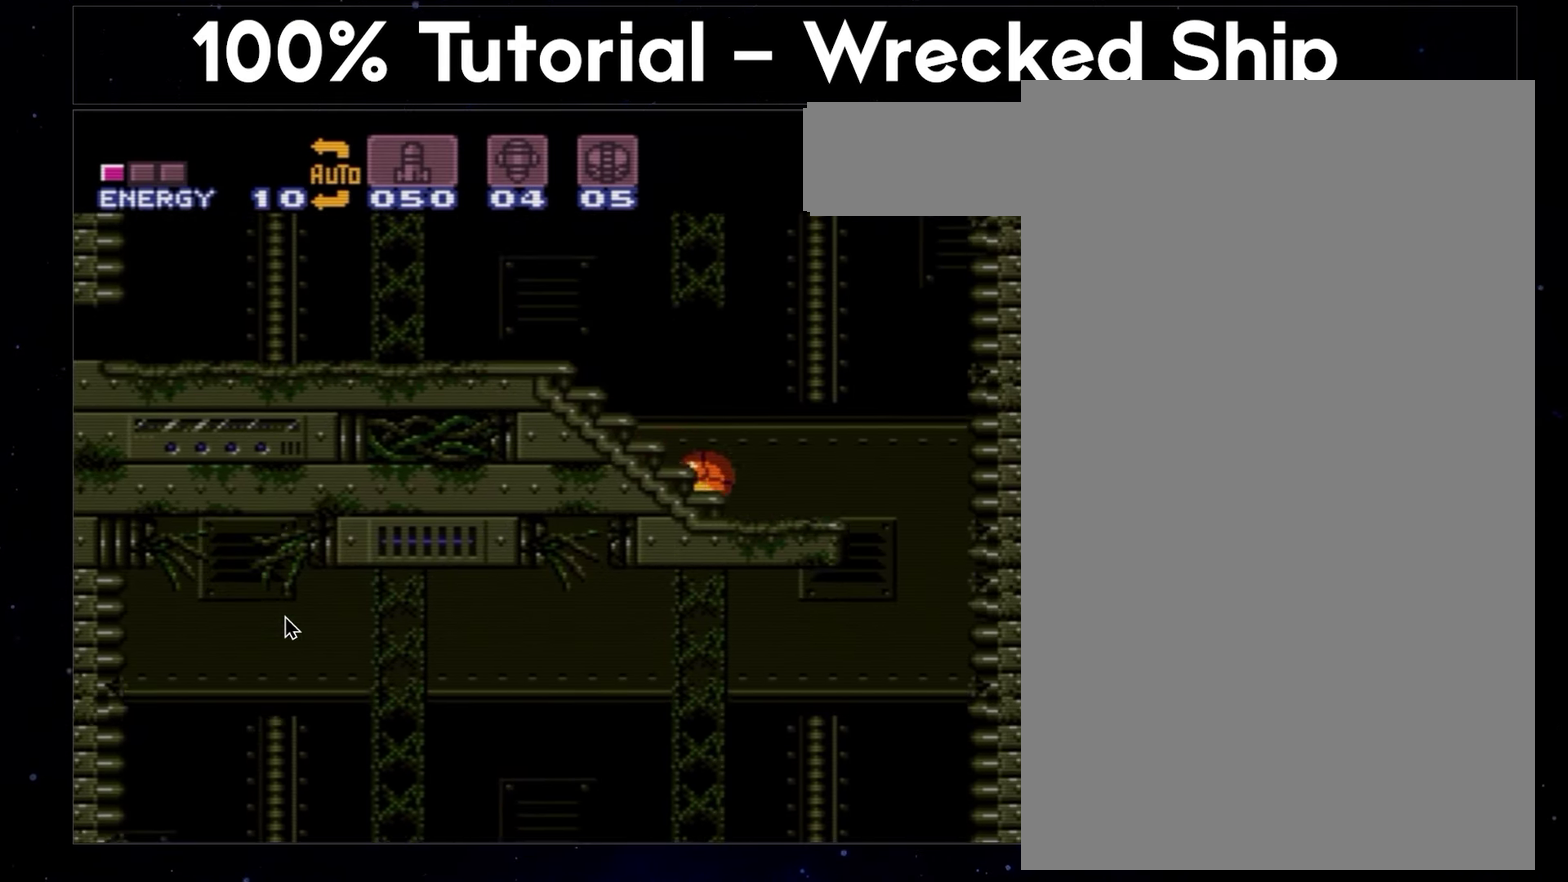
{"buttons": ["A", "DPAD_RIGHT"], "events": []}
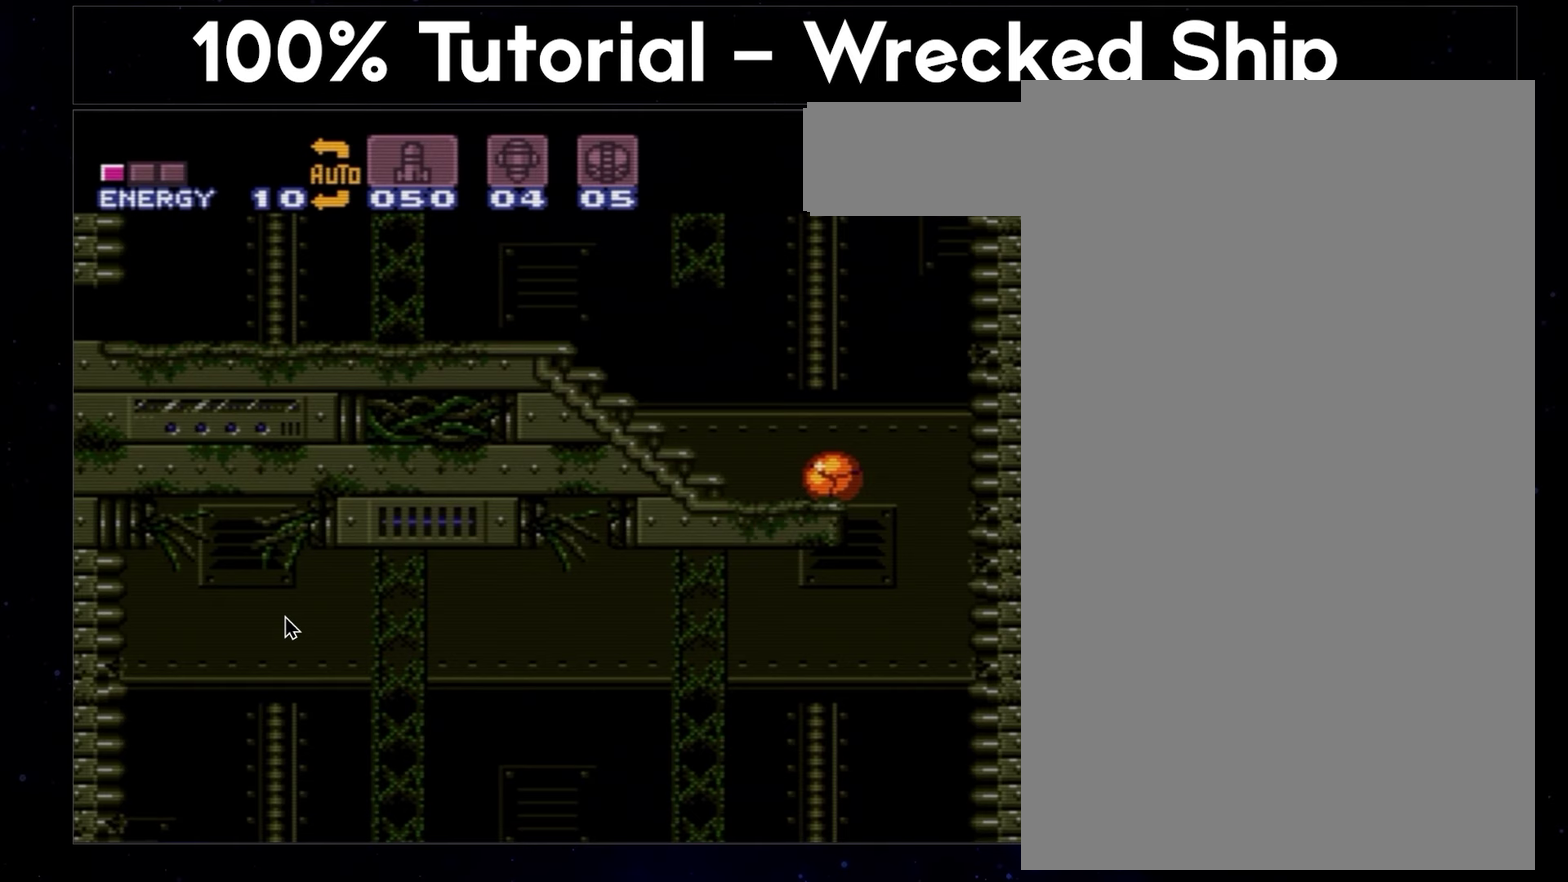
{"buttons": ["A", "DPAD_RIGHT"], "events": []}
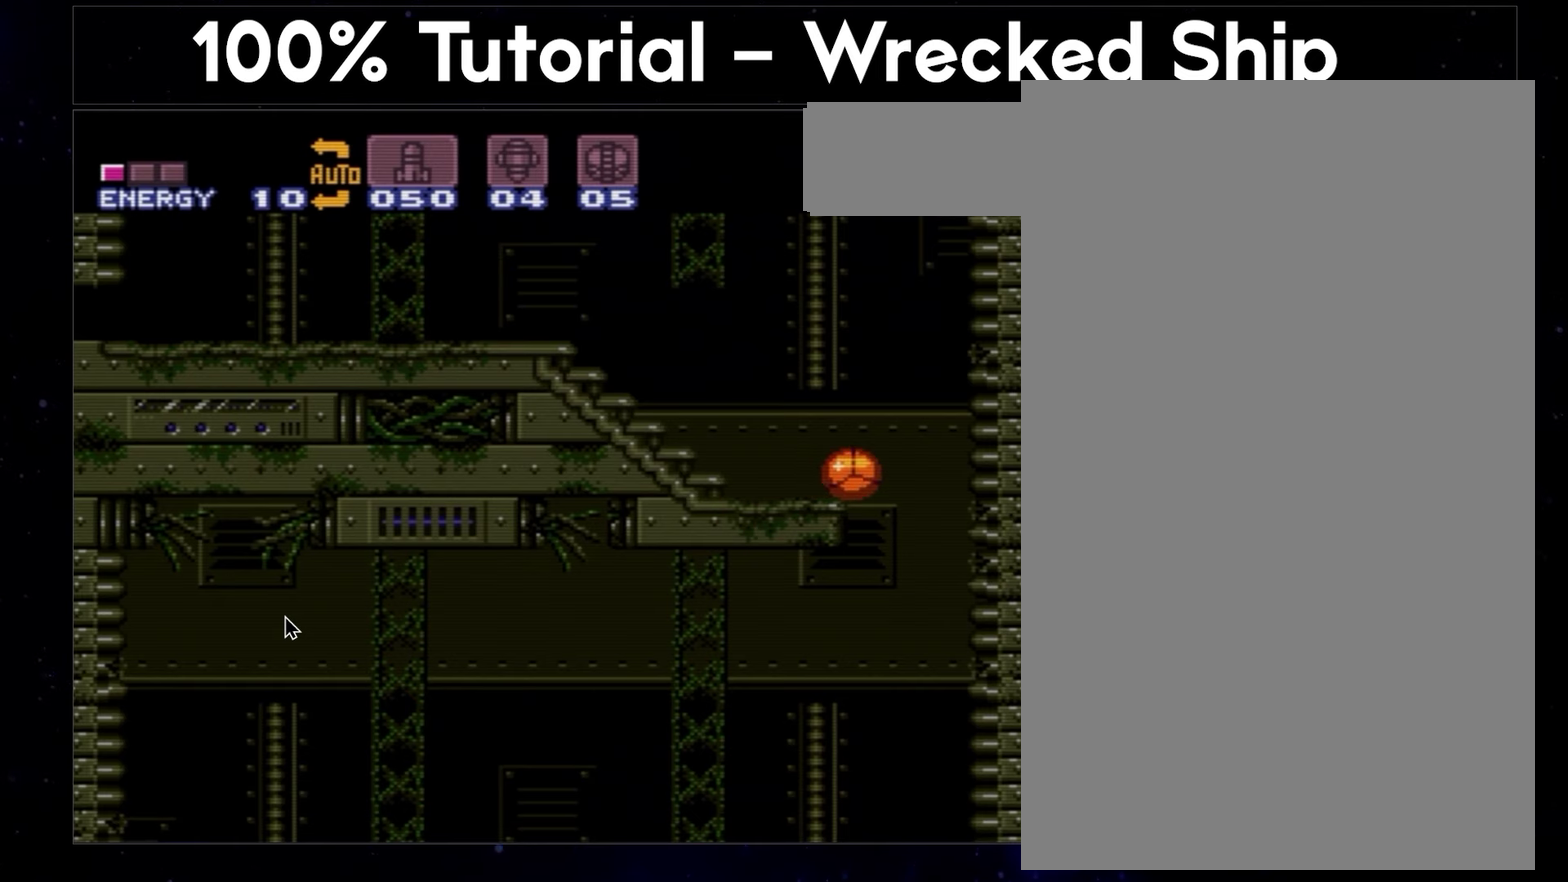
{"buttons": ["A"], "events": [[483, "DPAD_RIGHT", "up"]]}
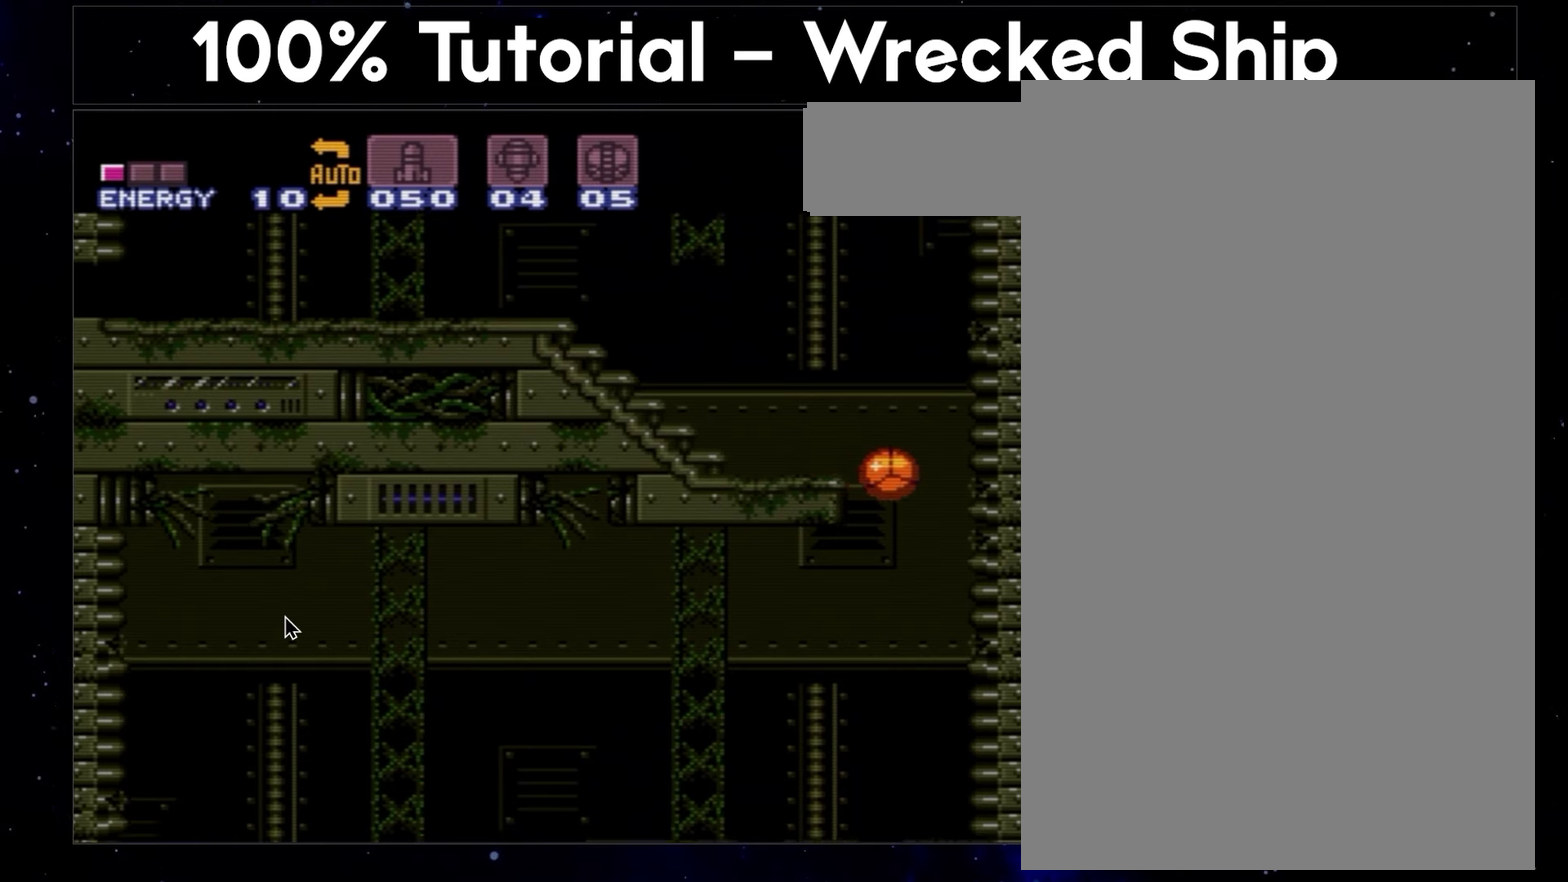
{"buttons": ["A", "DPAD_LEFT"], "events": [[117, "DPAD_LEFT", "down"]]}
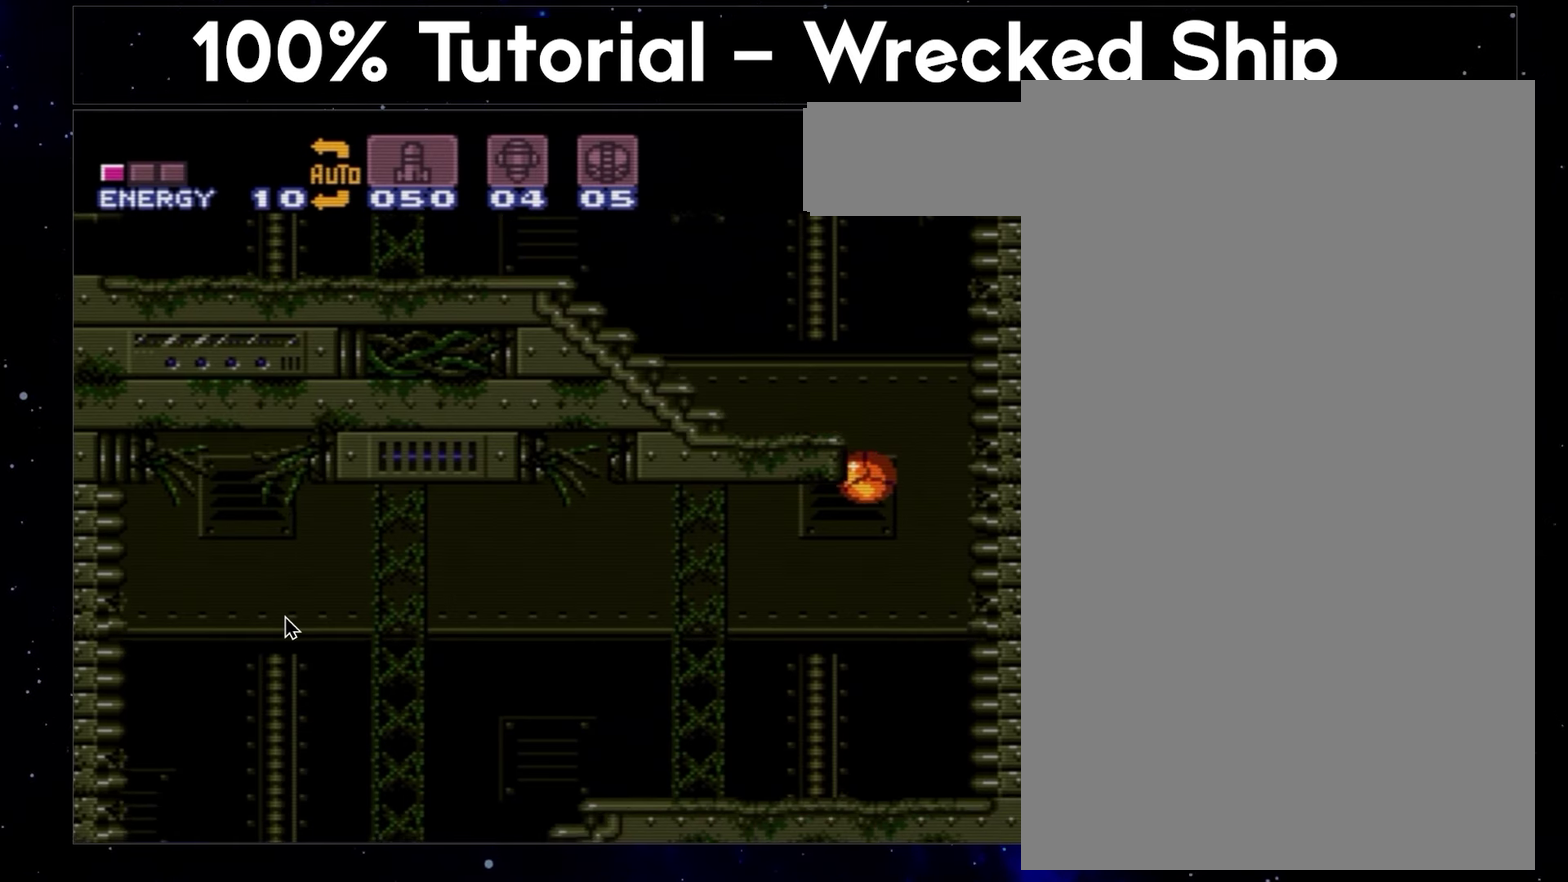
{"buttons": ["A", "DPAD_LEFT"], "events": []}
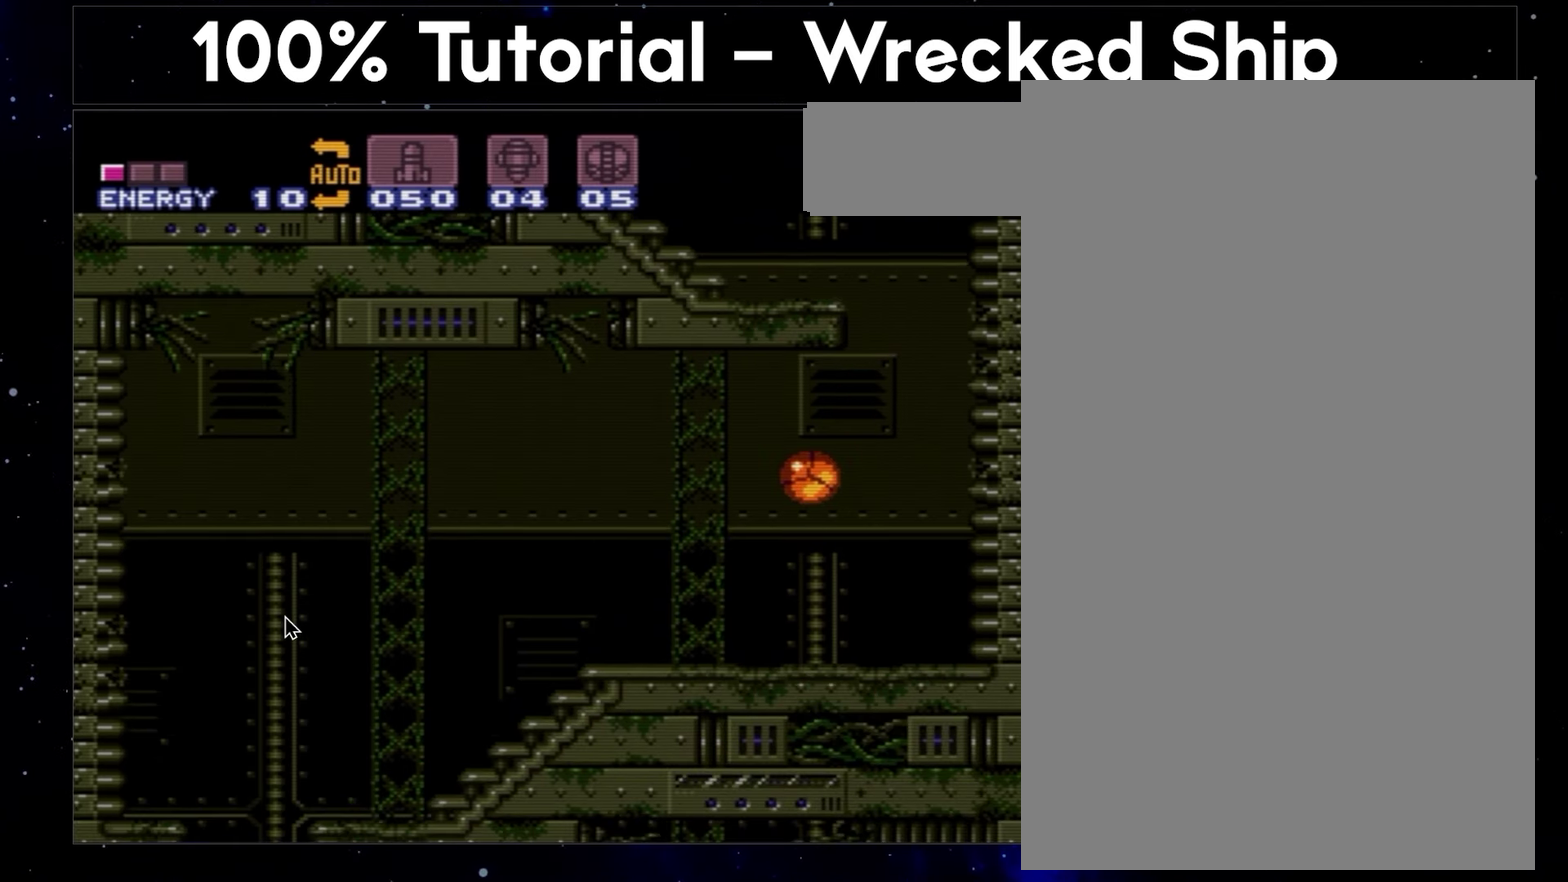
{"buttons": ["A", "DPAD_LEFT"], "events": [[183, "DPAD_UP", "down"], [300, "DPAD_UP", "up"]]}
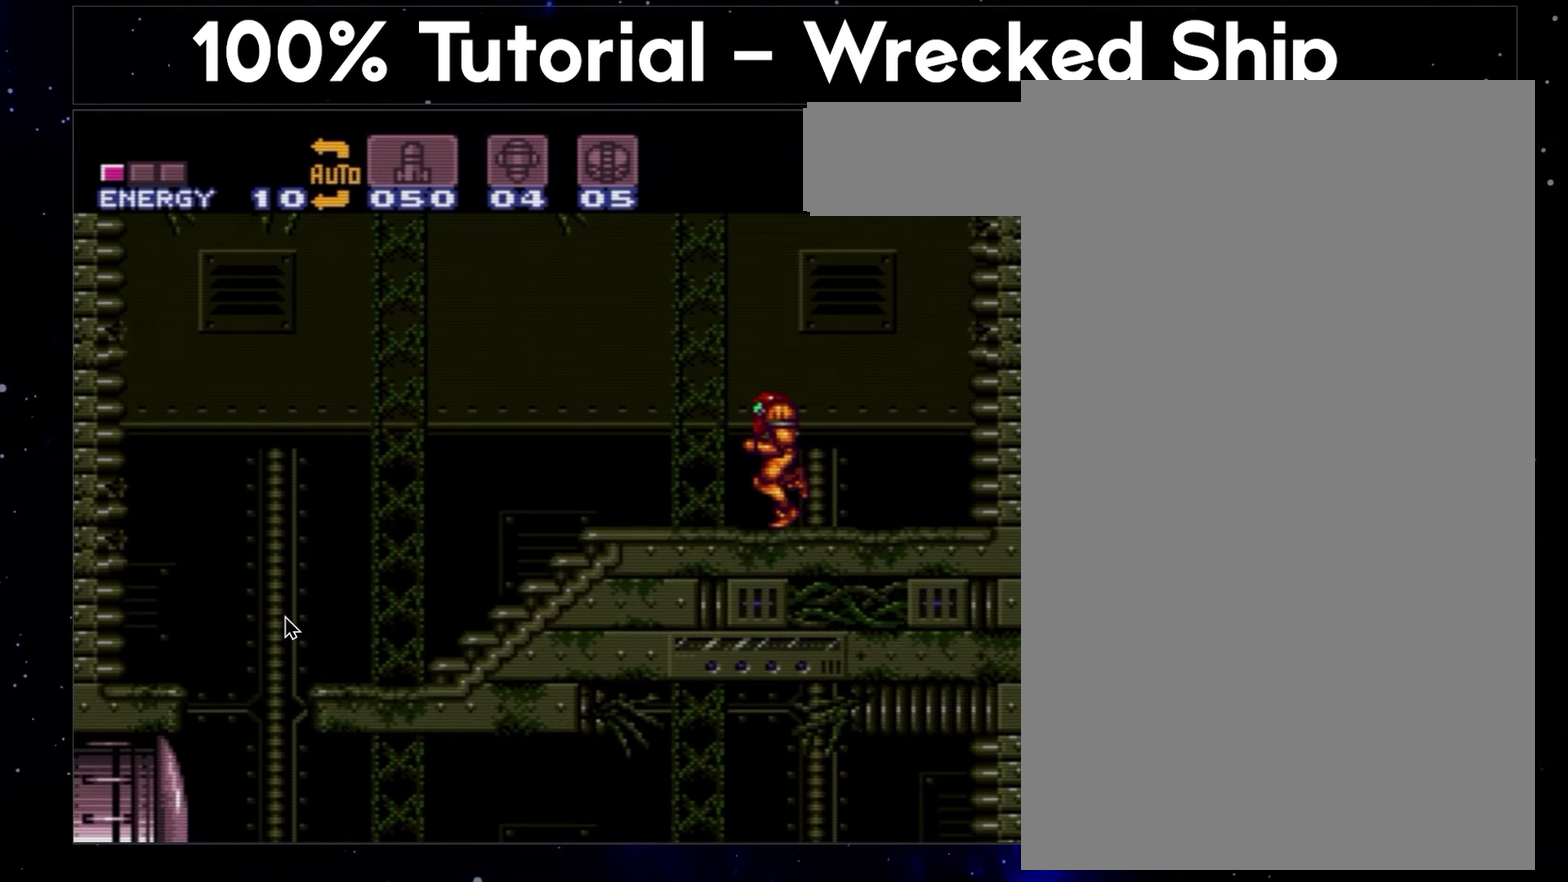
{"buttons": ["A", "DPAD_LEFT"], "events": []}
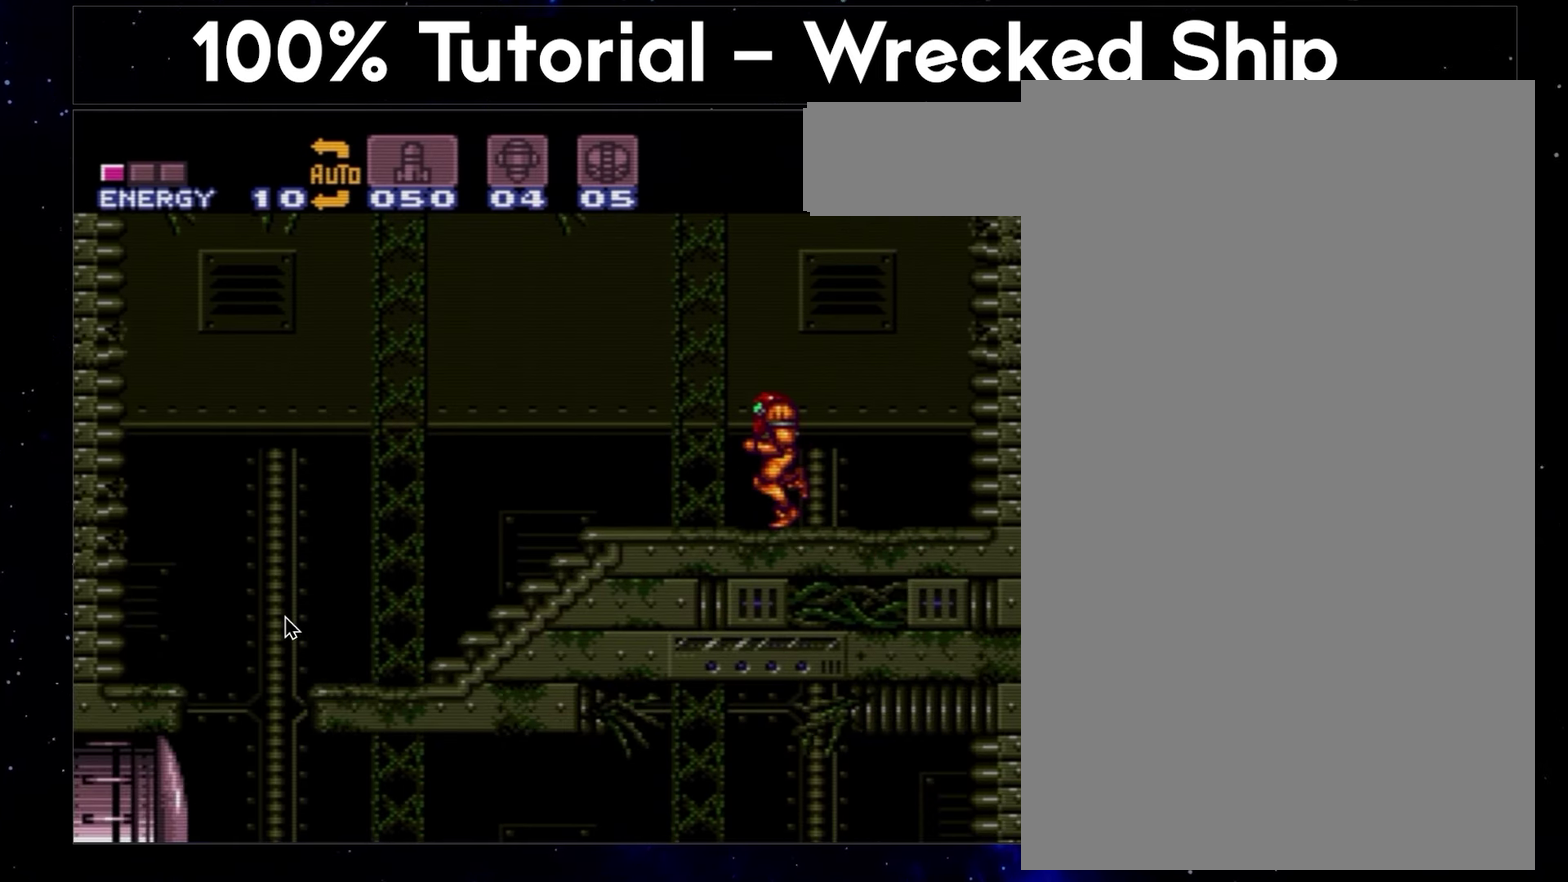
{"buttons": ["A", "DPAD_LEFT"], "events": []}
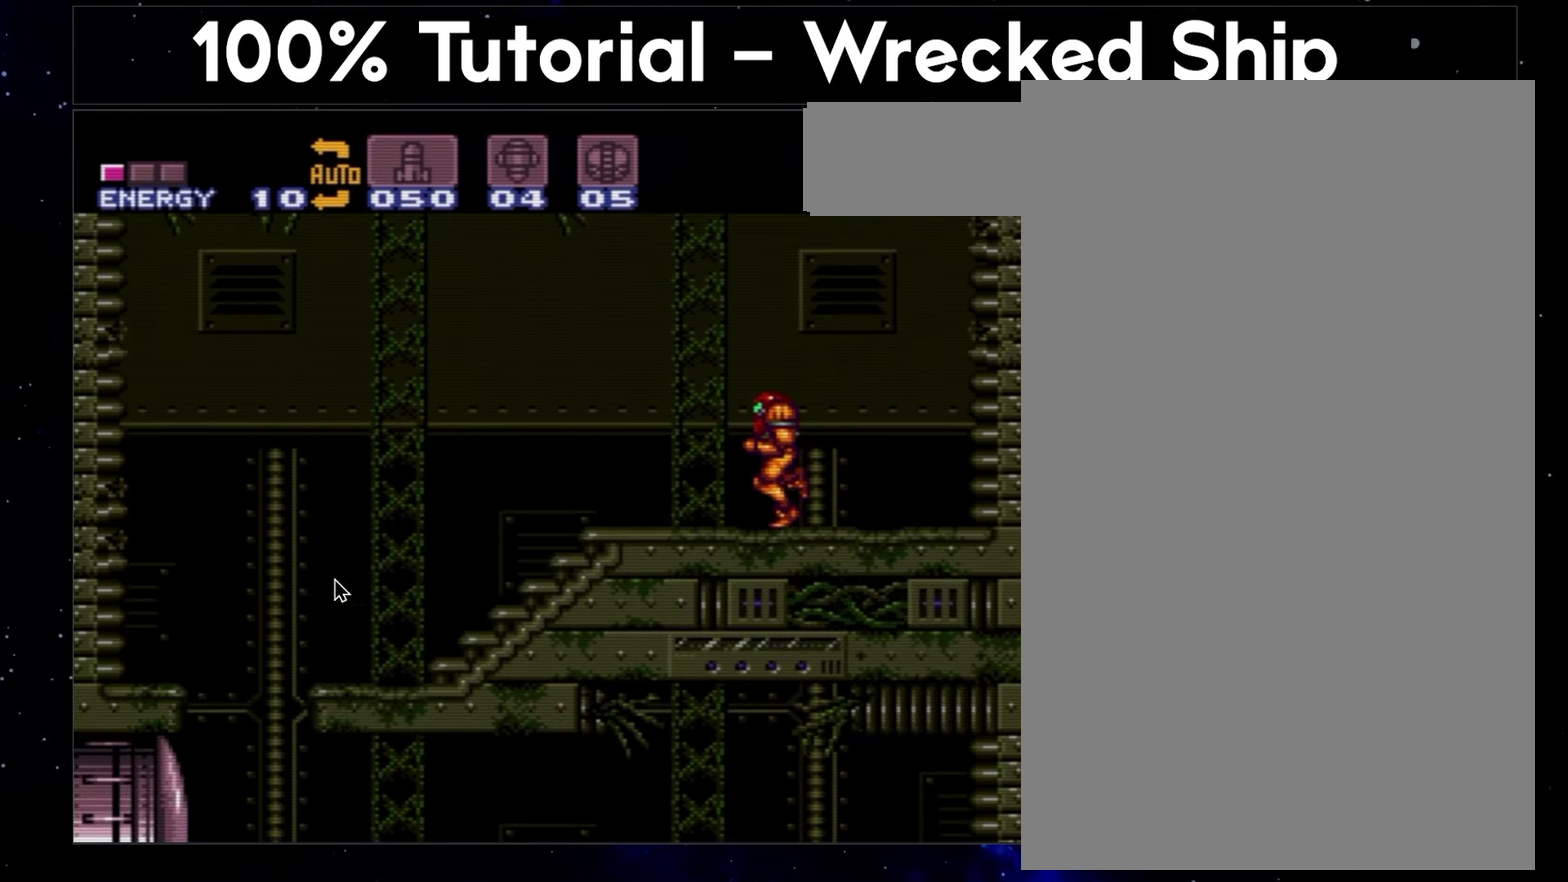
{"buttons": ["A", "DPAD_LEFT"], "events": []}
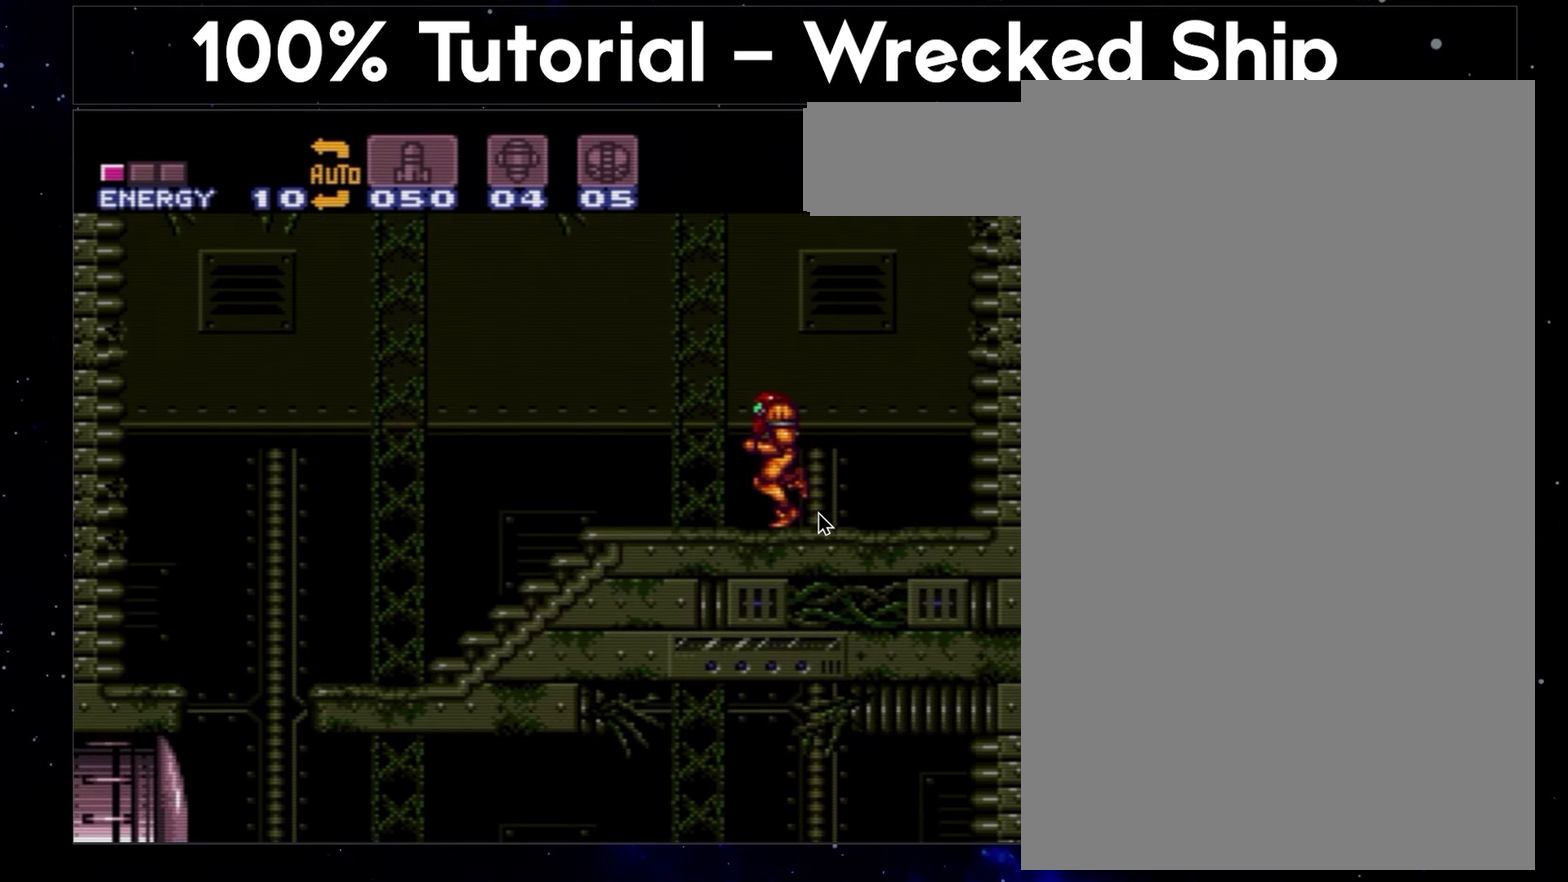
{"buttons": ["A", "DPAD_LEFT"], "events": []}
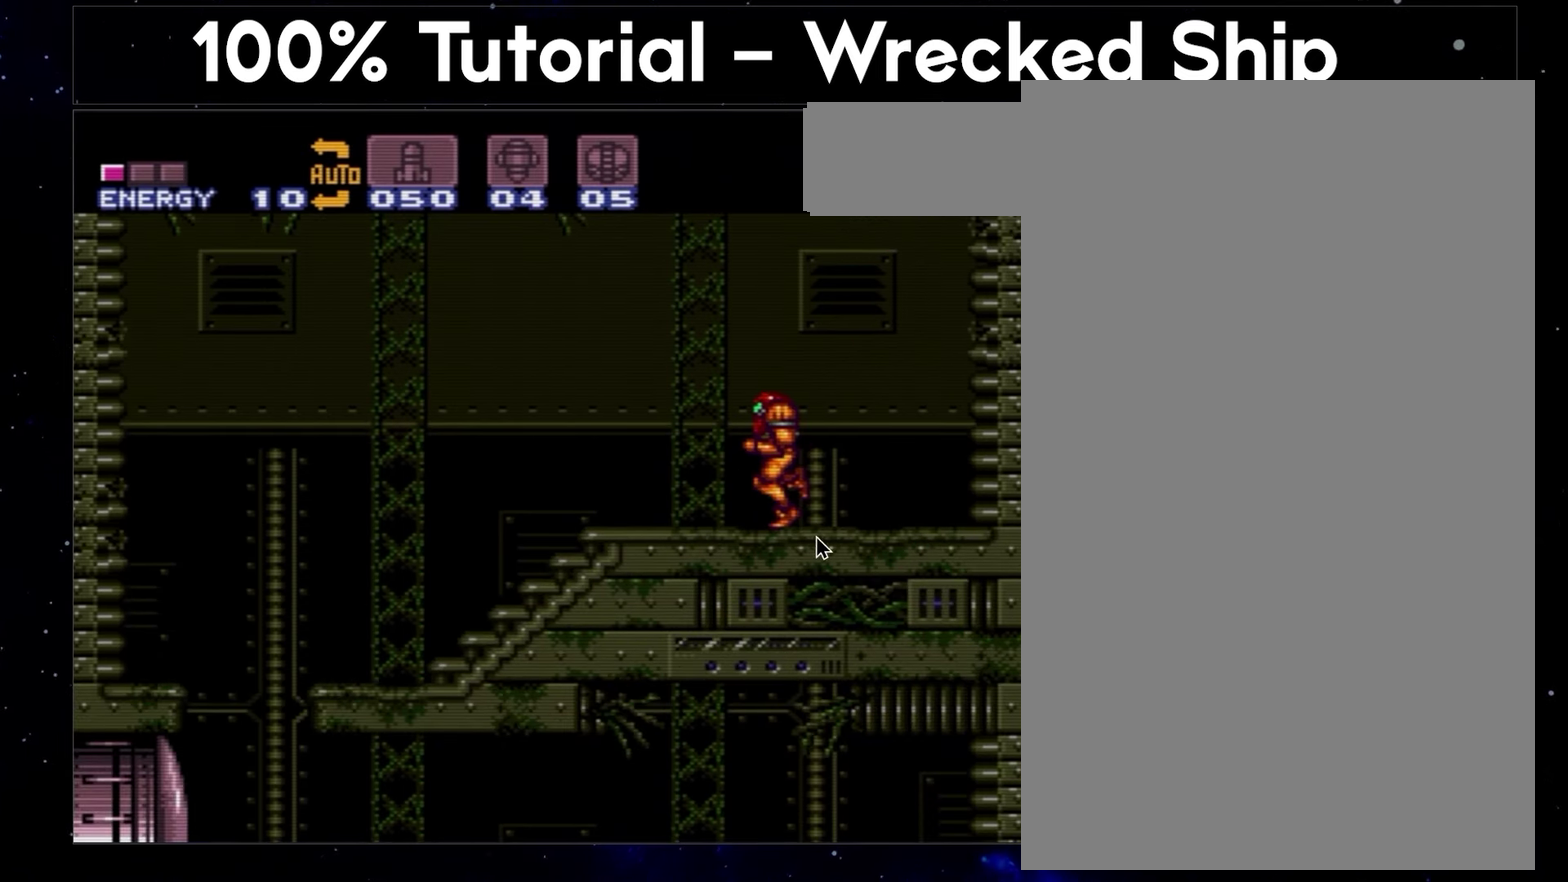
{"buttons": ["A", "DPAD_LEFT"], "events": []}
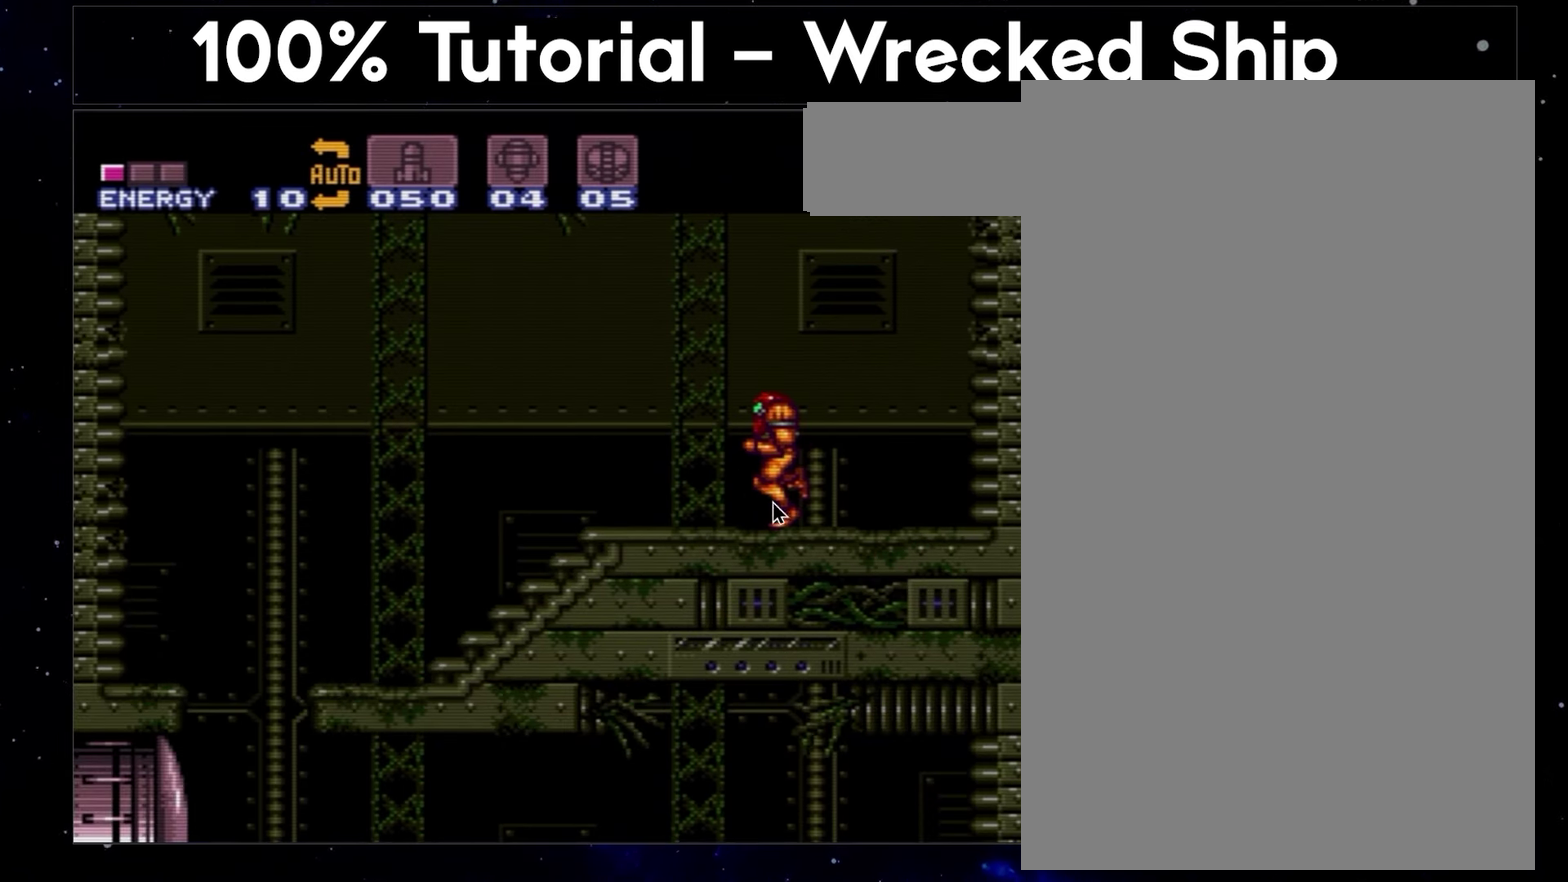
{"buttons": ["A", "DPAD_LEFT"], "events": []}
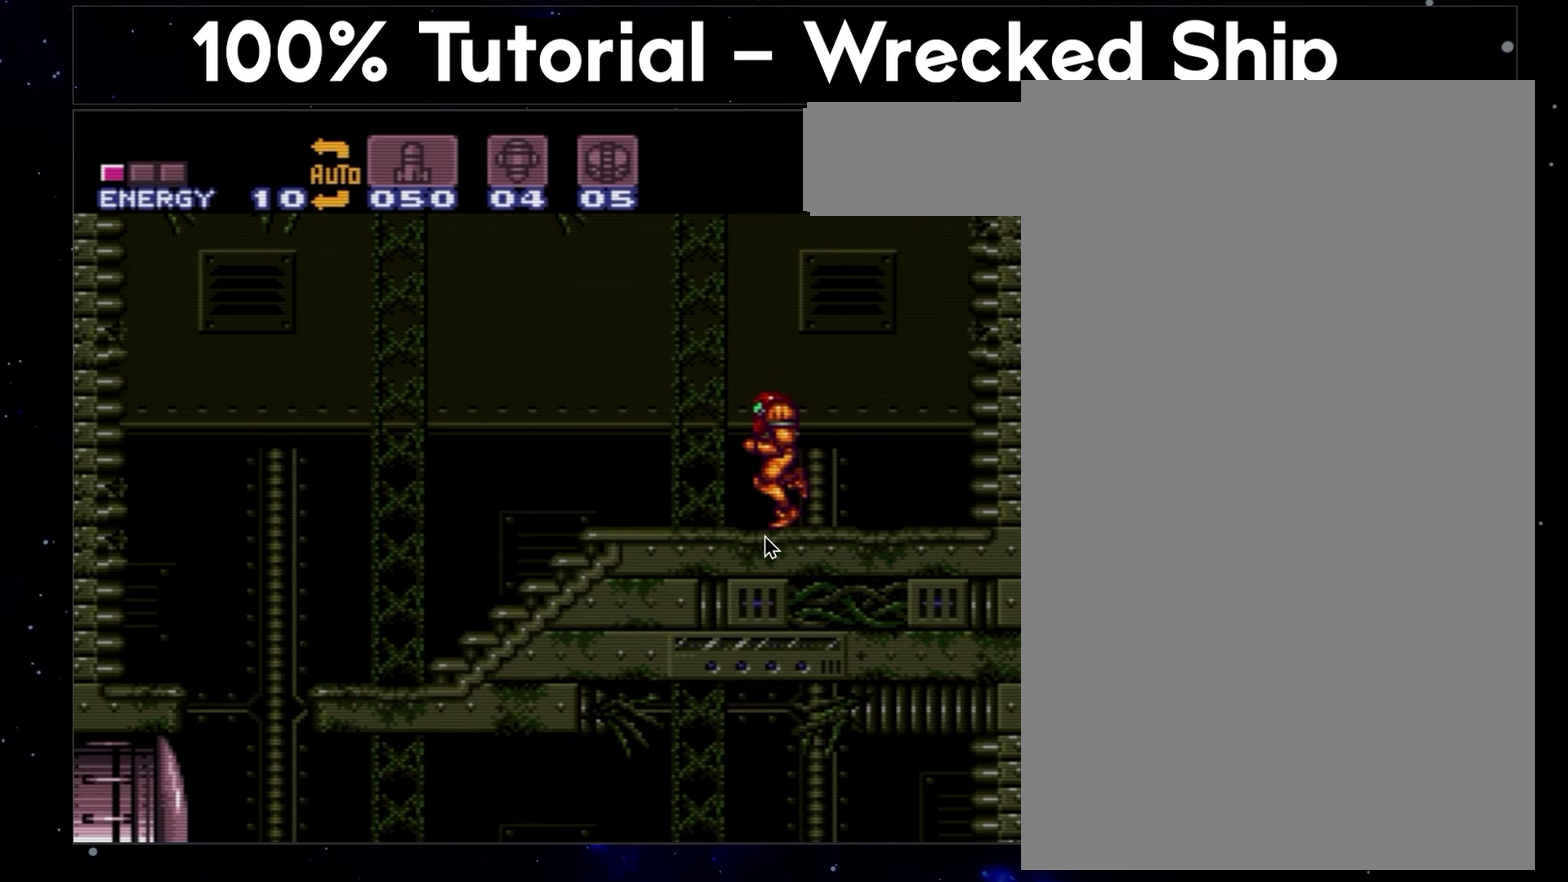
{"buttons": ["A", "DPAD_LEFT"], "events": []}
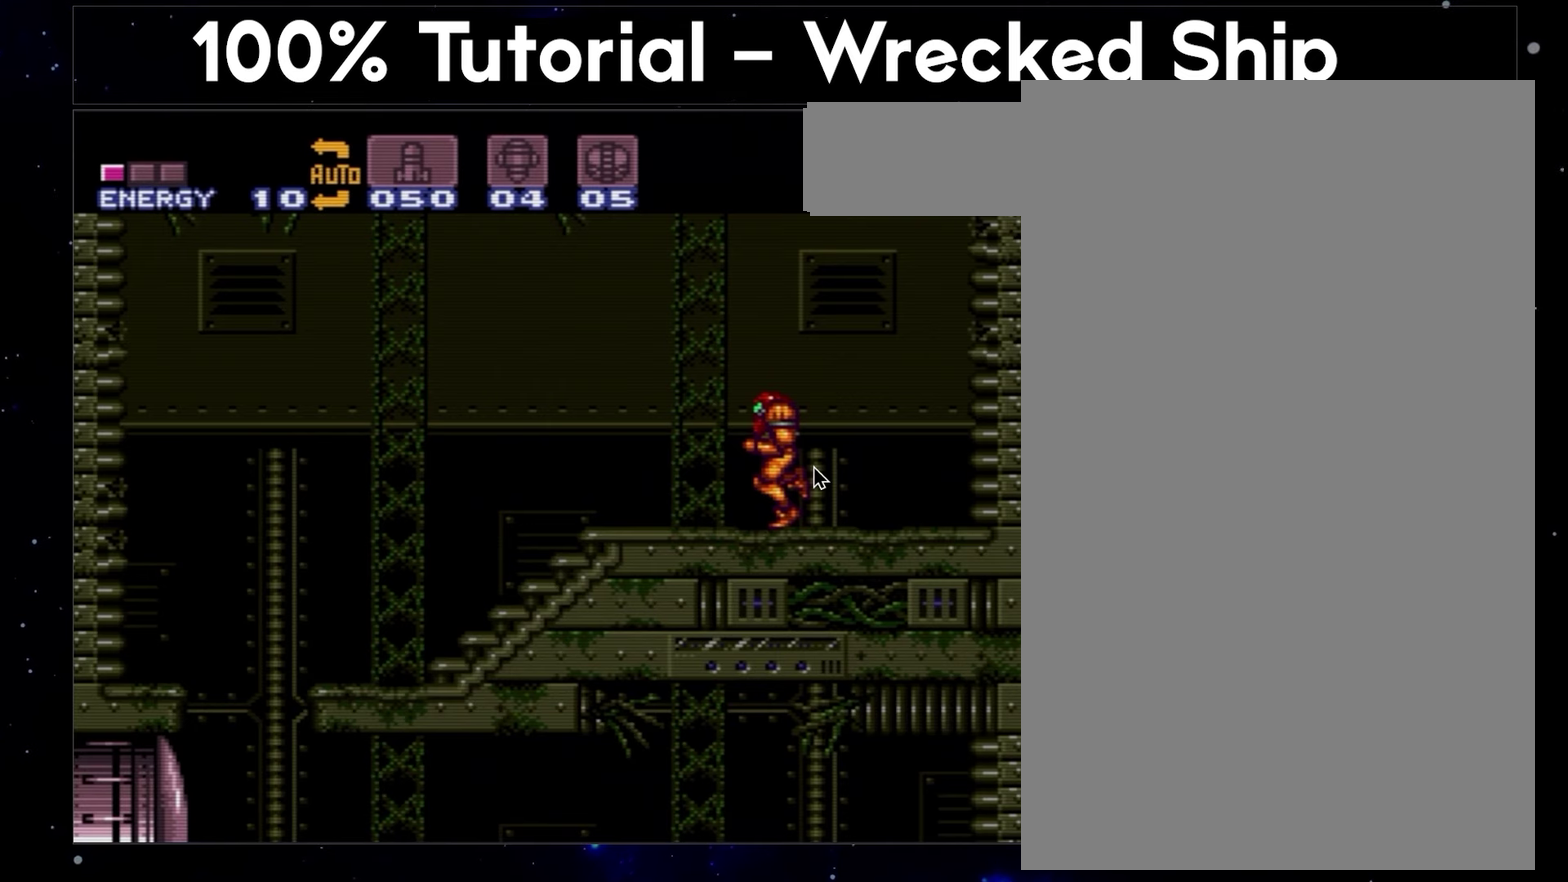
{"buttons": ["A", "DPAD_LEFT"], "events": [[250, "DPAD_UP", "down"], [367, "DPAD_UP", "up"]]}
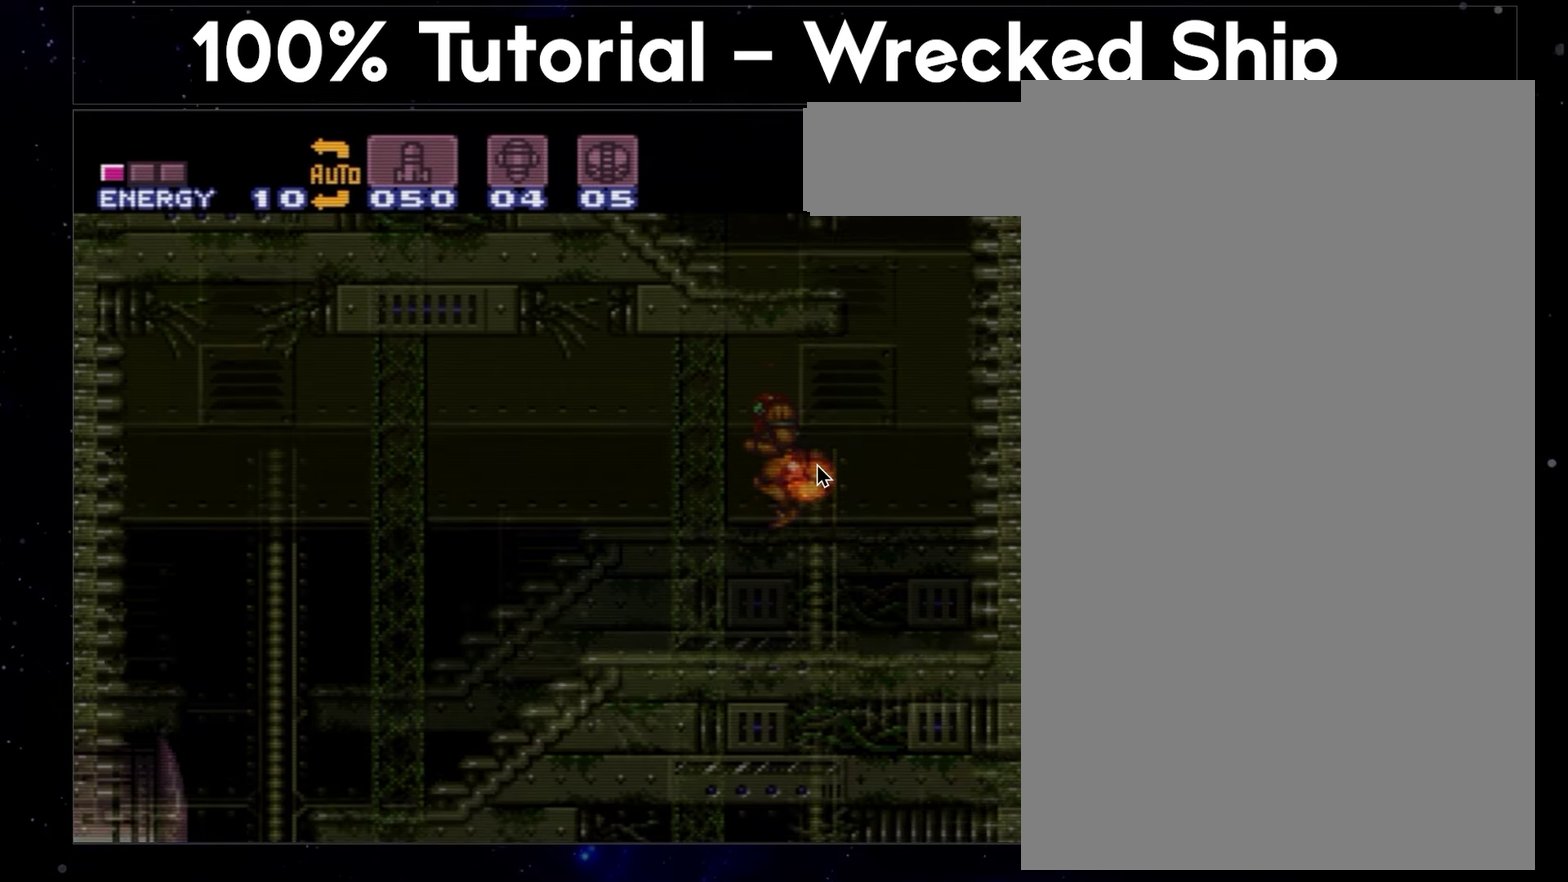
{"buttons": ["A", "DPAD_LEFT"], "events": []}